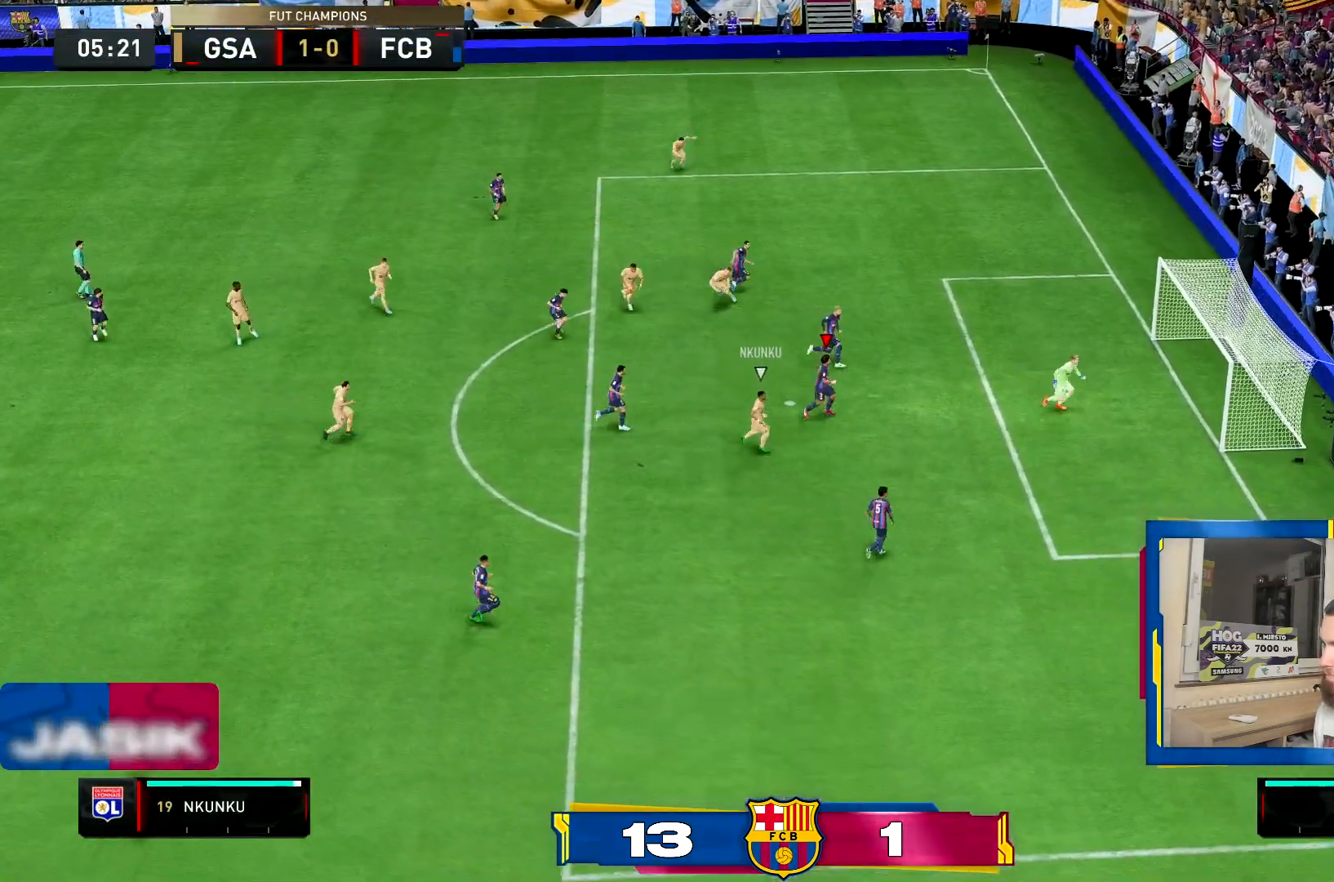
Gameplay with a controller (PlayStation layout); each line is a JSON object with the inputs held at the frame after it. "events" lists button and stick changes between this image and that frame as [ms after this image, input, new state], when the widget could be followed in between. Not read: L3 R3.
{"buttons": [], "left_stick": "center", "right_stick": "center", "events": [[334, "left_stick", "center"]]}
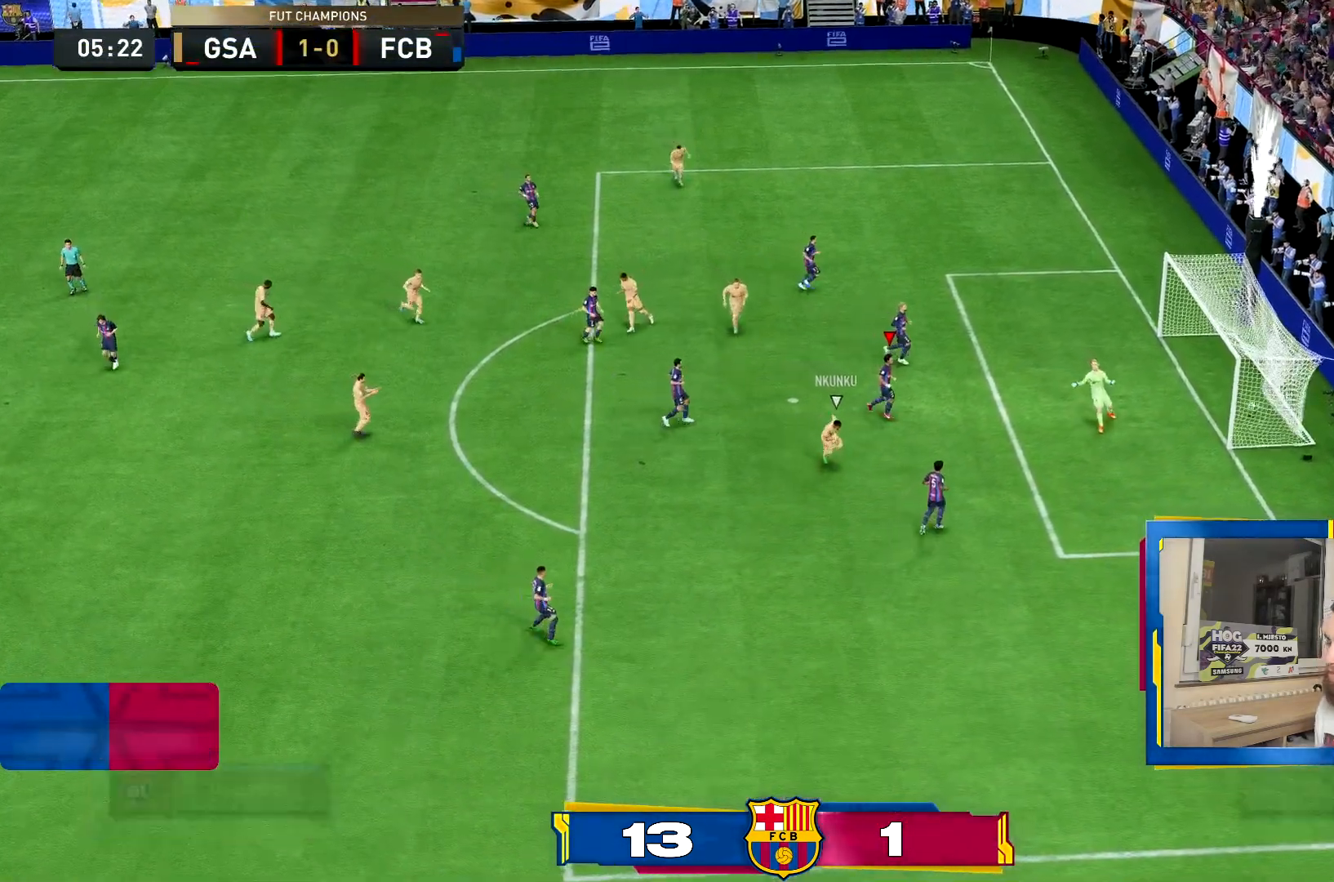
{"buttons": [], "left_stick": "center", "right_stick": "center", "events": []}
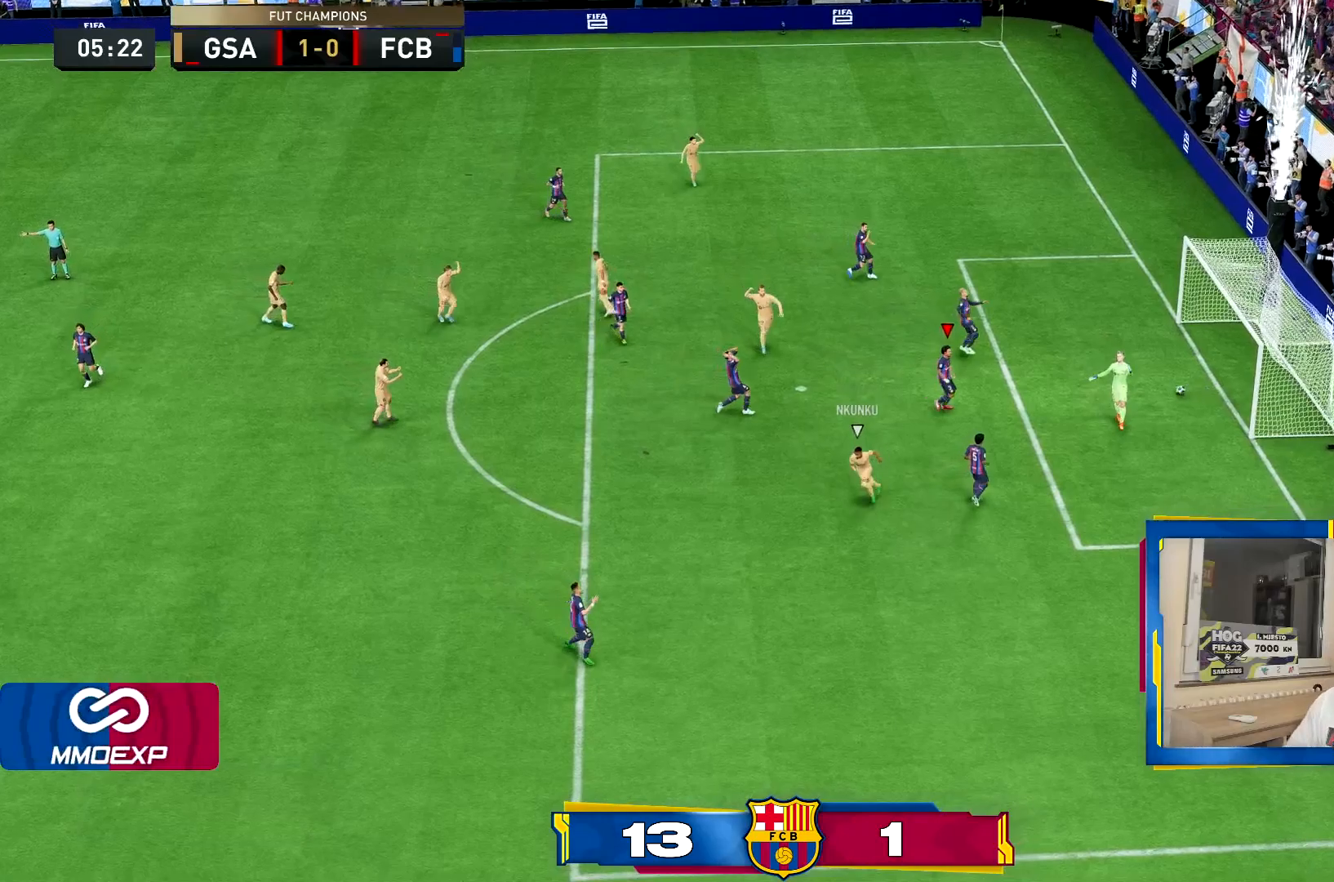
{"buttons": [], "left_stick": "center", "right_stick": "center", "events": []}
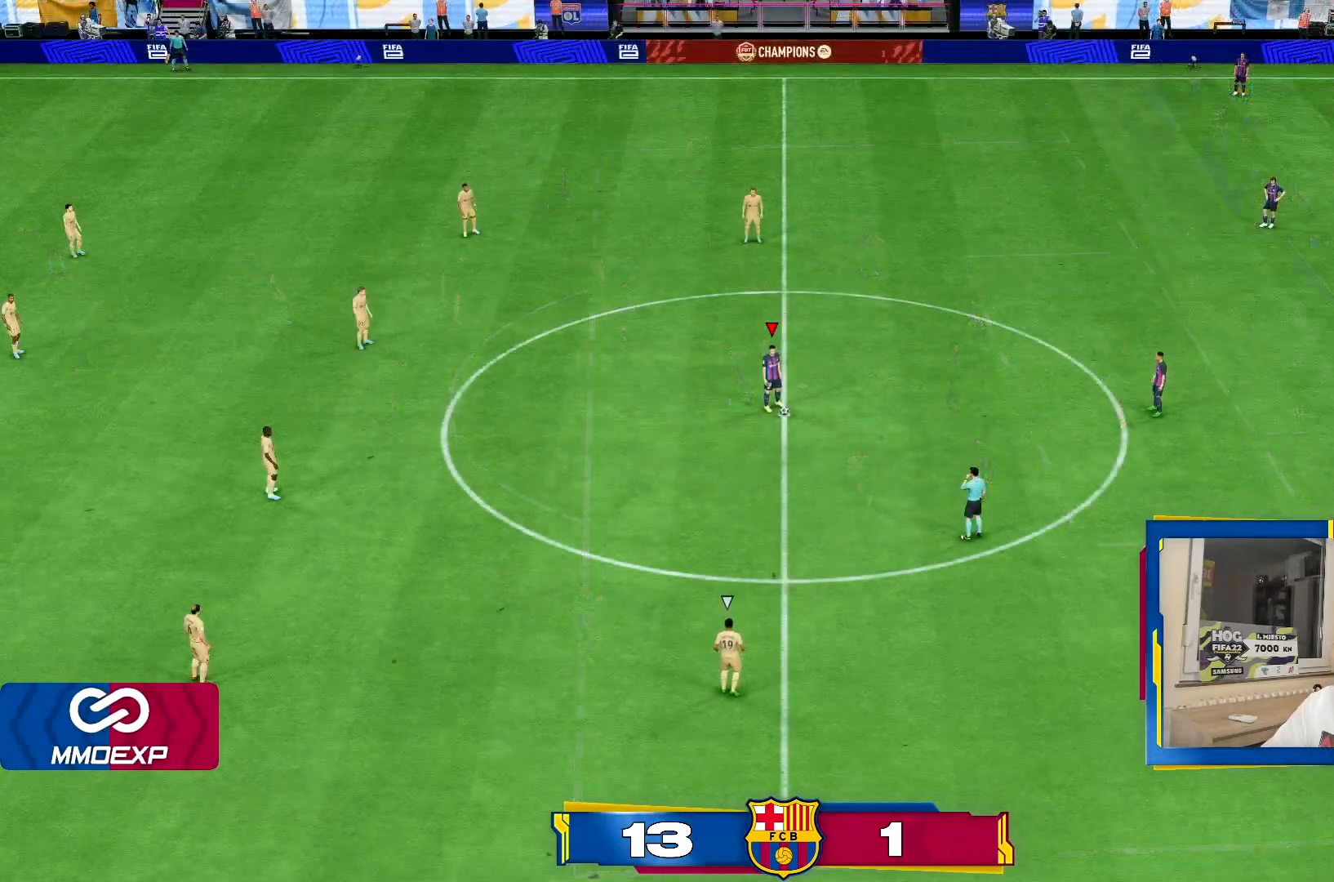
{"buttons": ["CROSS", "R2"], "left_stick": "right", "right_stick": "center", "events": [[183, "left_stick", "right"], [250, "R2", "down"], [300, "CROSS", "down"]]}
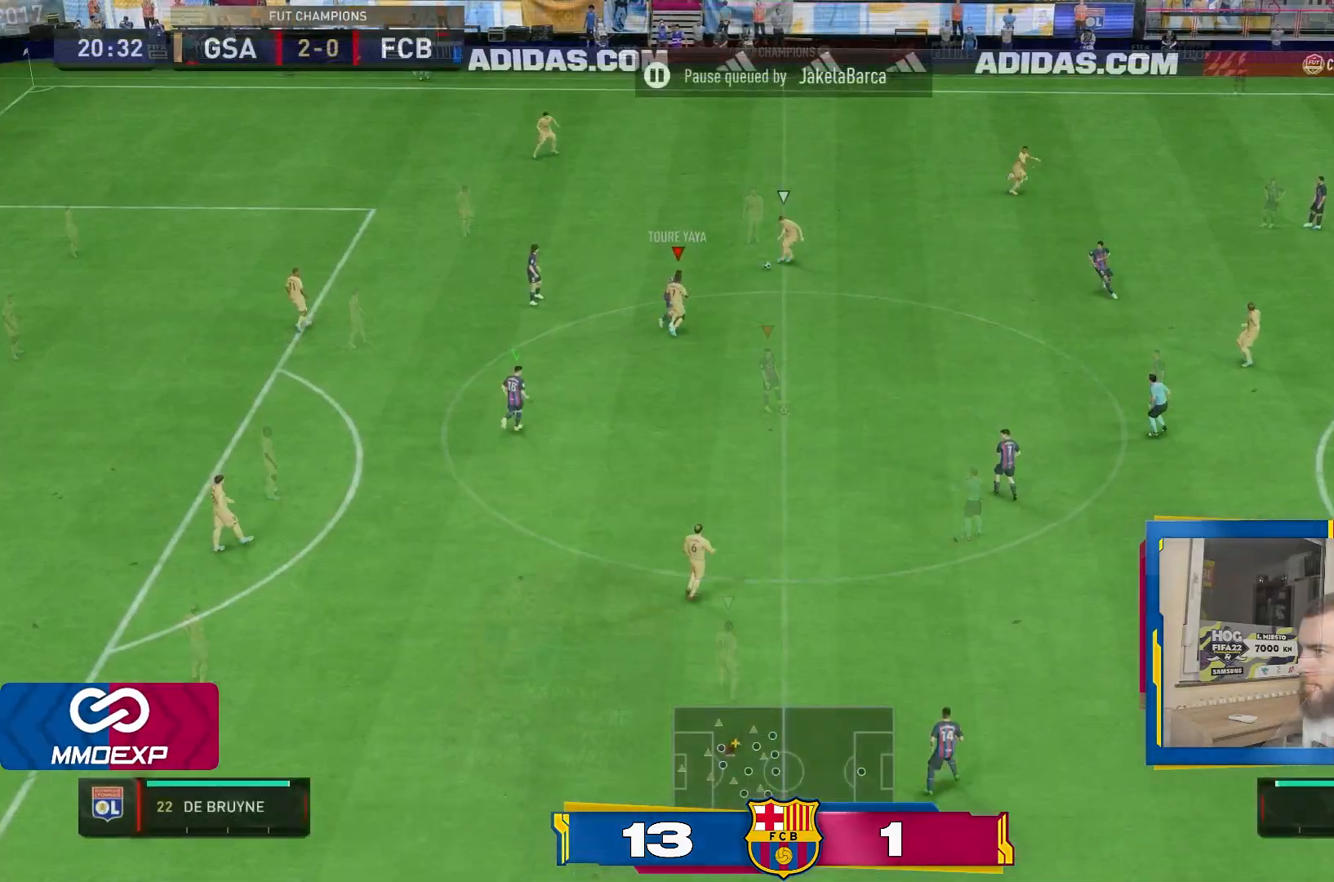
{"buttons": ["L2", "R2"], "left_stick": "up", "right_stick": "center", "events": [[17, "L1", "down"], [17, "left_stick", "up-right"], [150, "CROSS", "up"], [150, "L1", "up"], [284, "L2", "down"], [417, "left_stick", "up"]]}
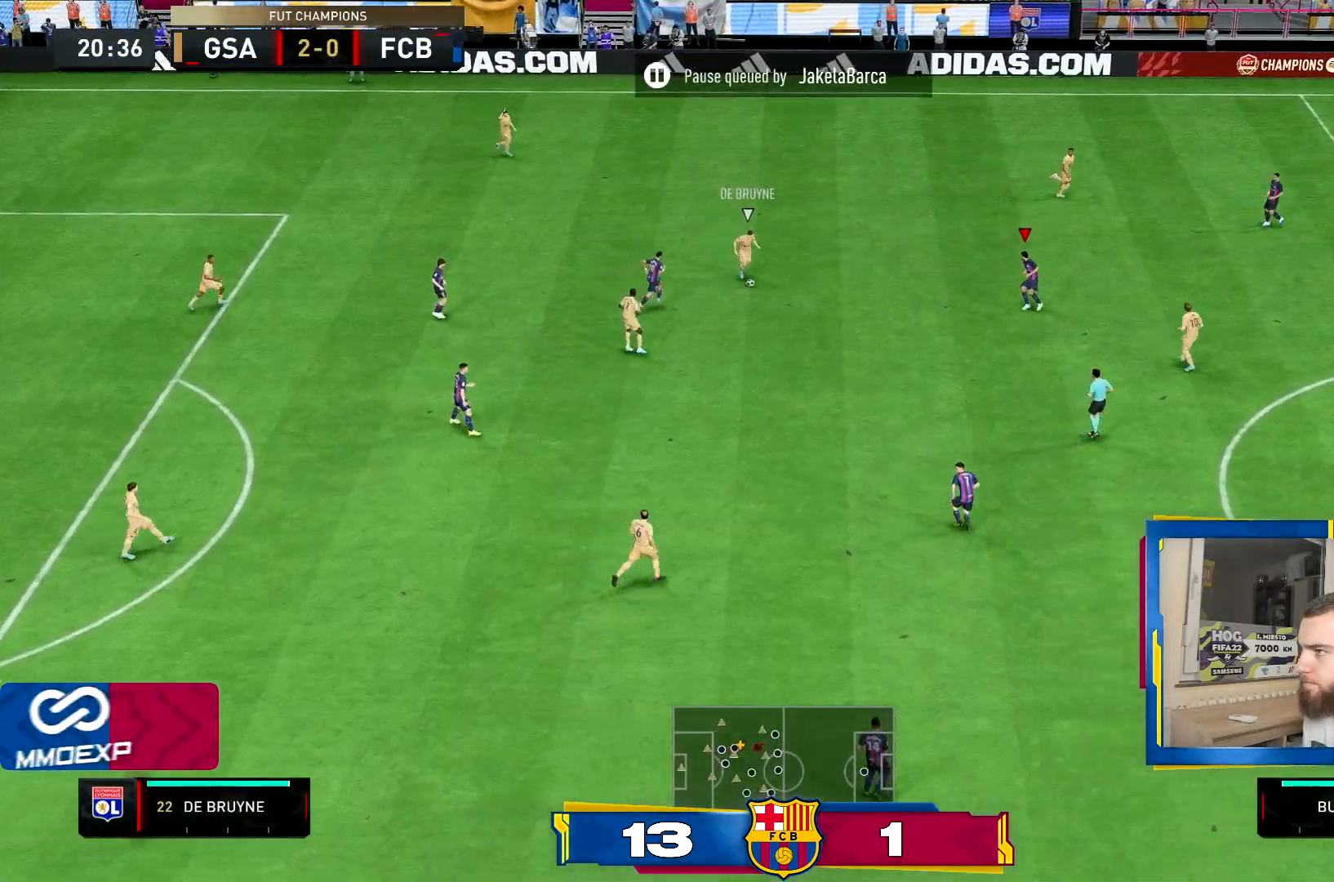
{"buttons": ["L2", "R2"], "left_stick": "left", "right_stick": "center", "events": [[66, "left_stick", "up-left"], [467, "left_stick", "left"]]}
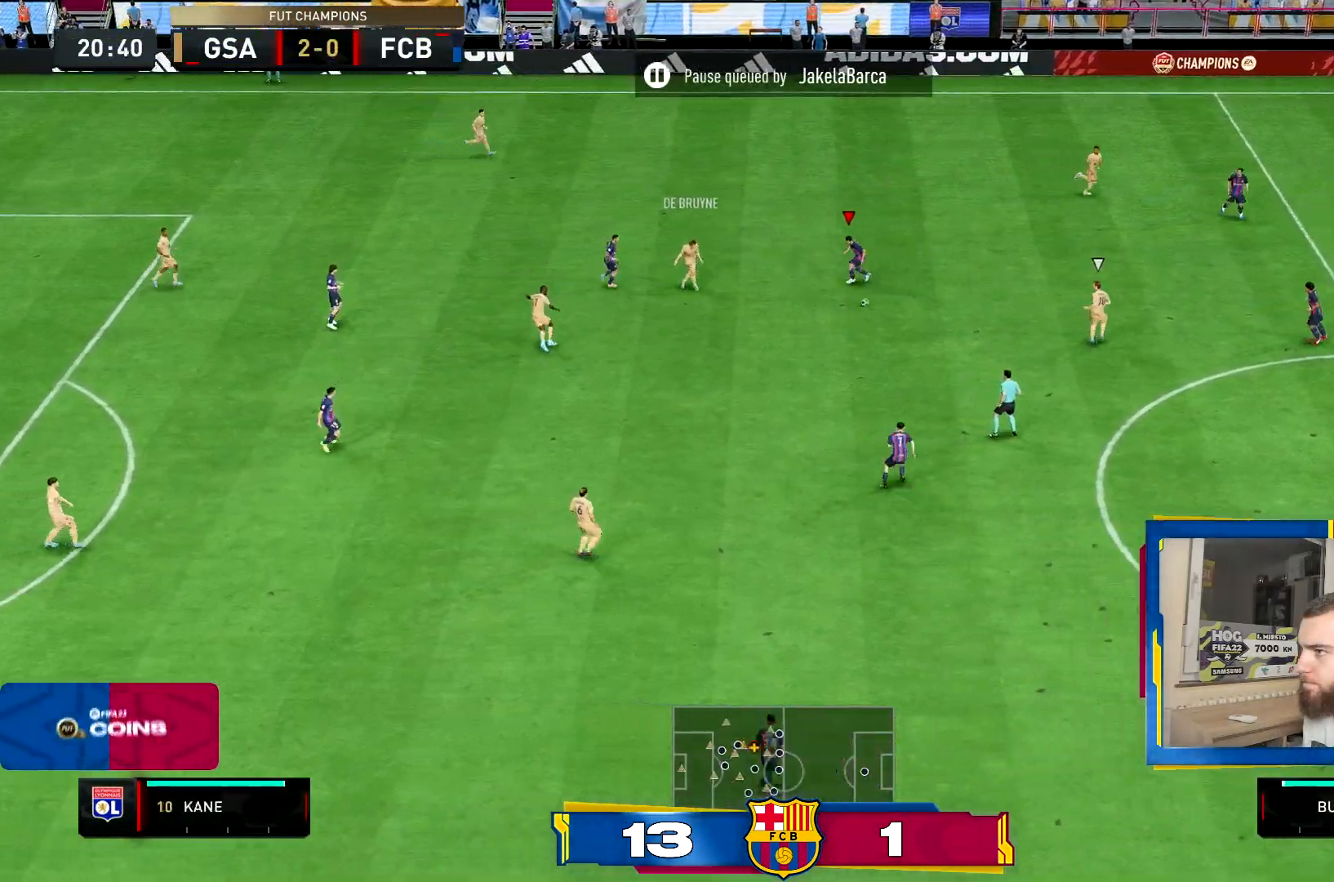
{"buttons": ["L1", "R2"], "left_stick": "right", "right_stick": "center", "events": [[84, "left_stick", "down-left"], [217, "left_stick", "down"], [367, "L2", "up"], [384, "L1", "down"], [417, "left_stick", "right"]]}
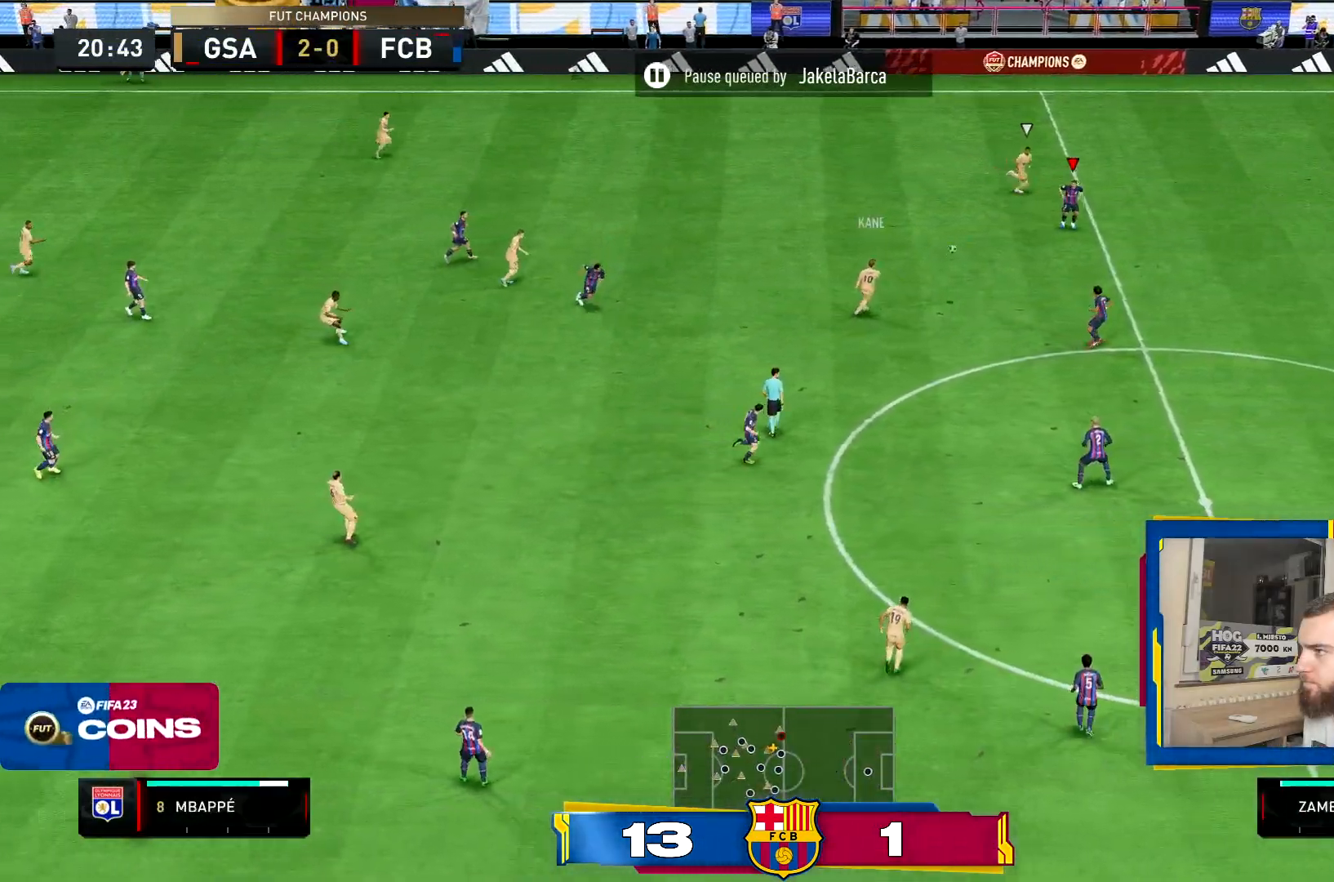
{"buttons": ["L2", "R2"], "left_stick": "right", "right_stick": "center", "events": [[17, "L1", "up"], [200, "L2", "down"]]}